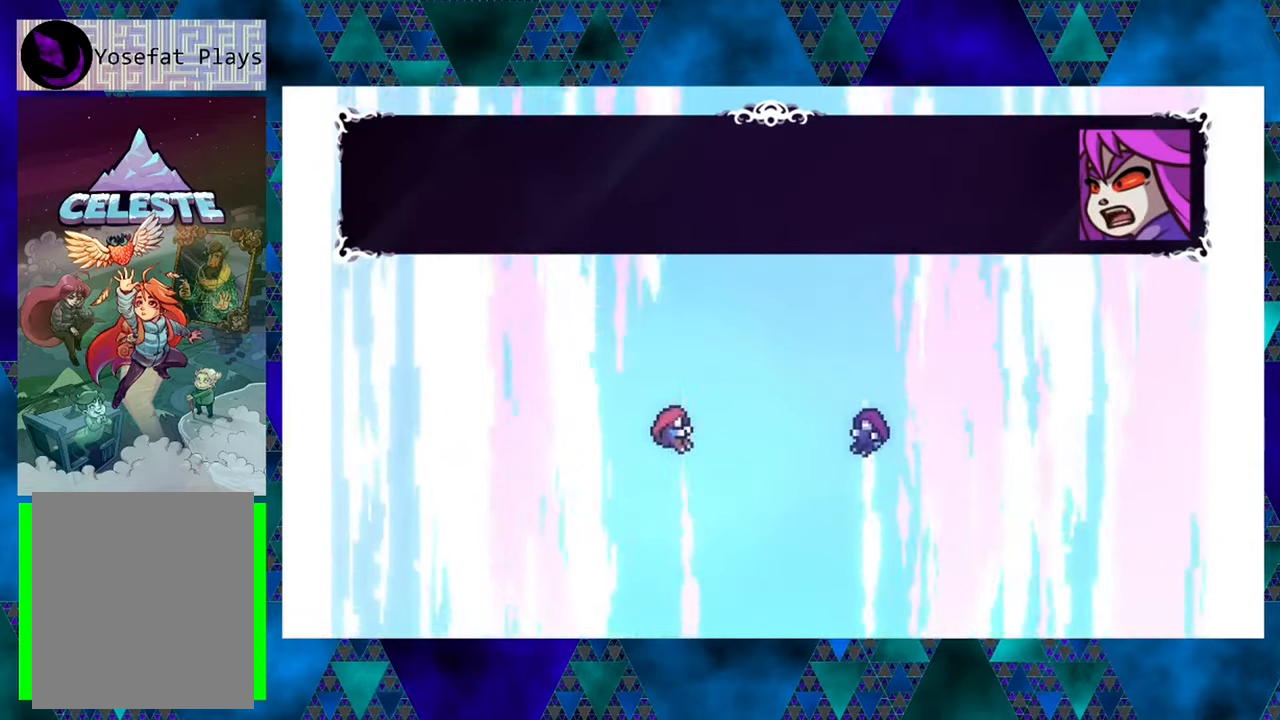
Gameplay with a controller (Nintendo layout); each line is a JSON object with the inputs held at the frame after it. "events" lists button and stick changes between this image and that frame as [ms after this image, input, new state], when the widget could be followed in between. Not read: L3 R3 right_stick.
{"buttons": [], "left_stick": "center", "events": [[100, "B", "up"]]}
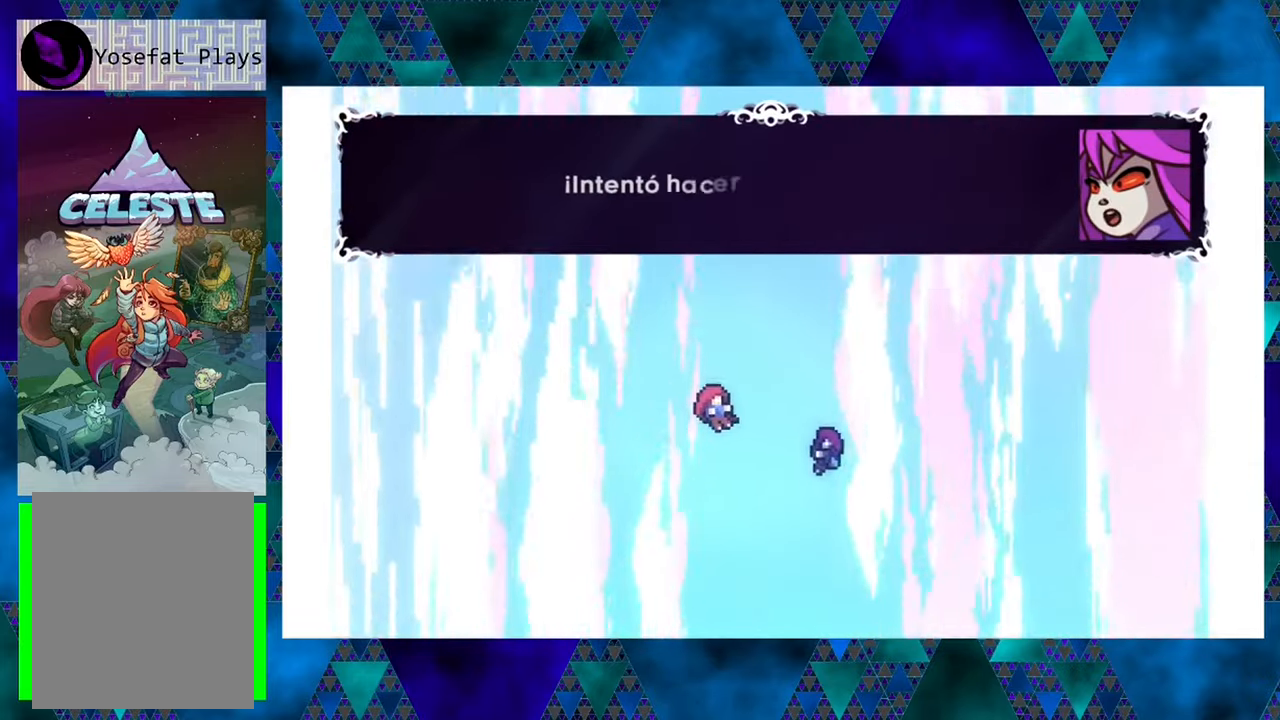
{"buttons": [], "left_stick": "center", "events": []}
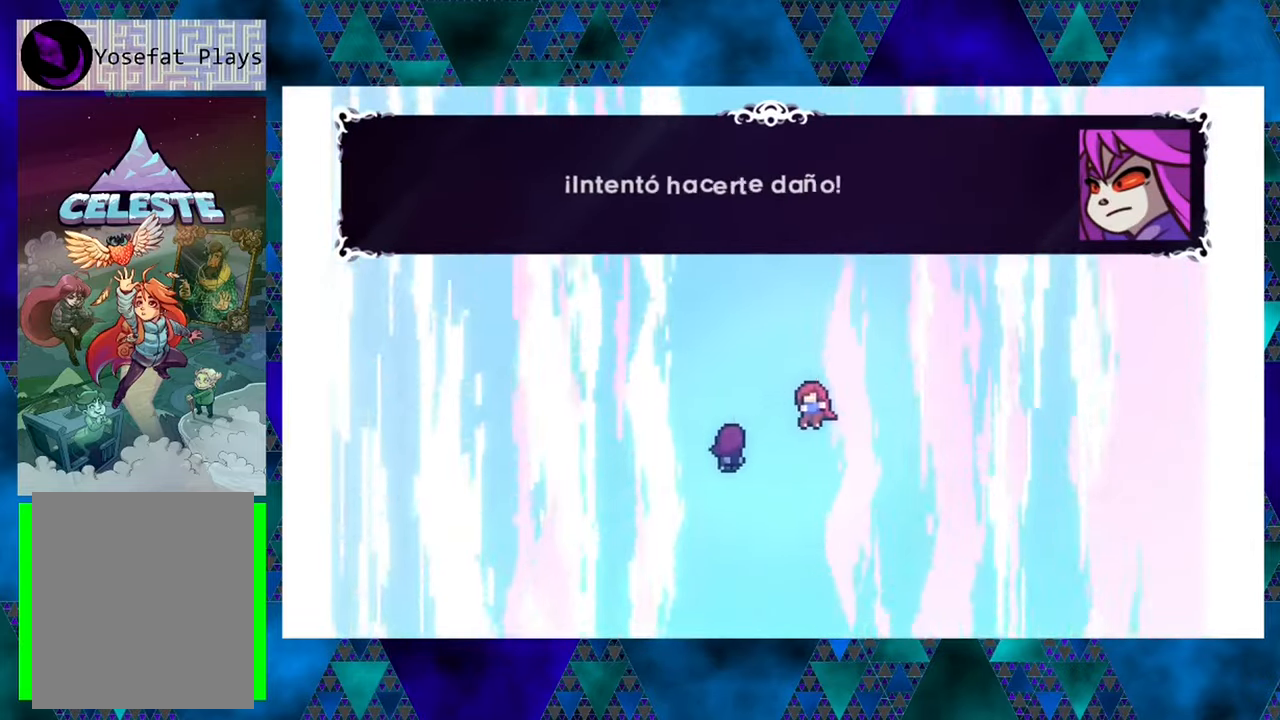
{"buttons": [], "left_stick": "center", "events": []}
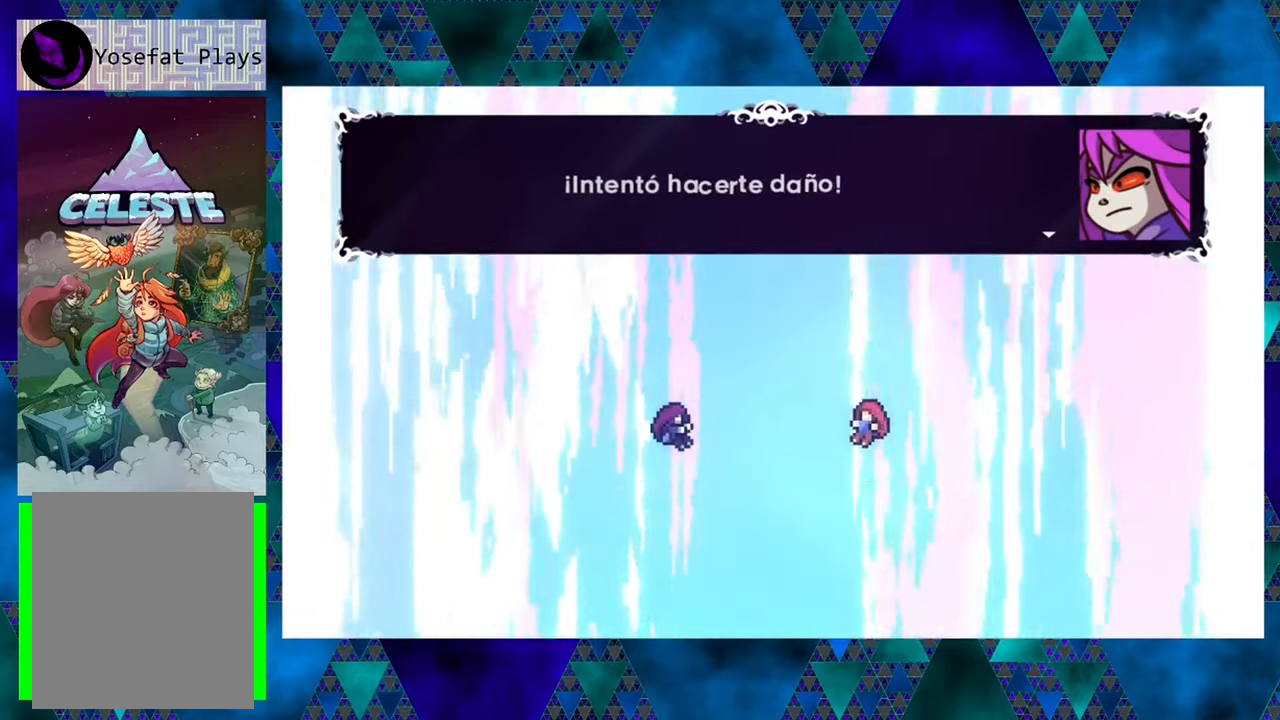
{"buttons": [], "left_stick": "center", "events": [[134, "B", "down"], [250, "B", "up"]]}
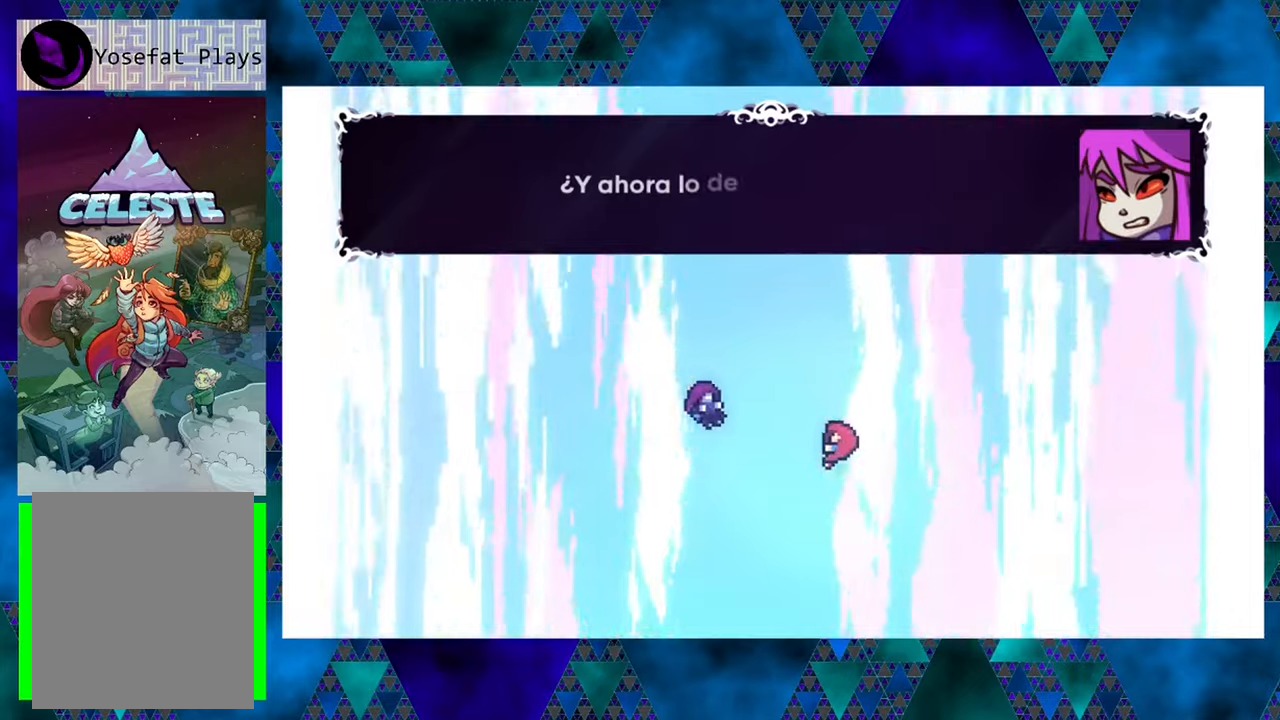
{"buttons": [], "left_stick": "center", "events": []}
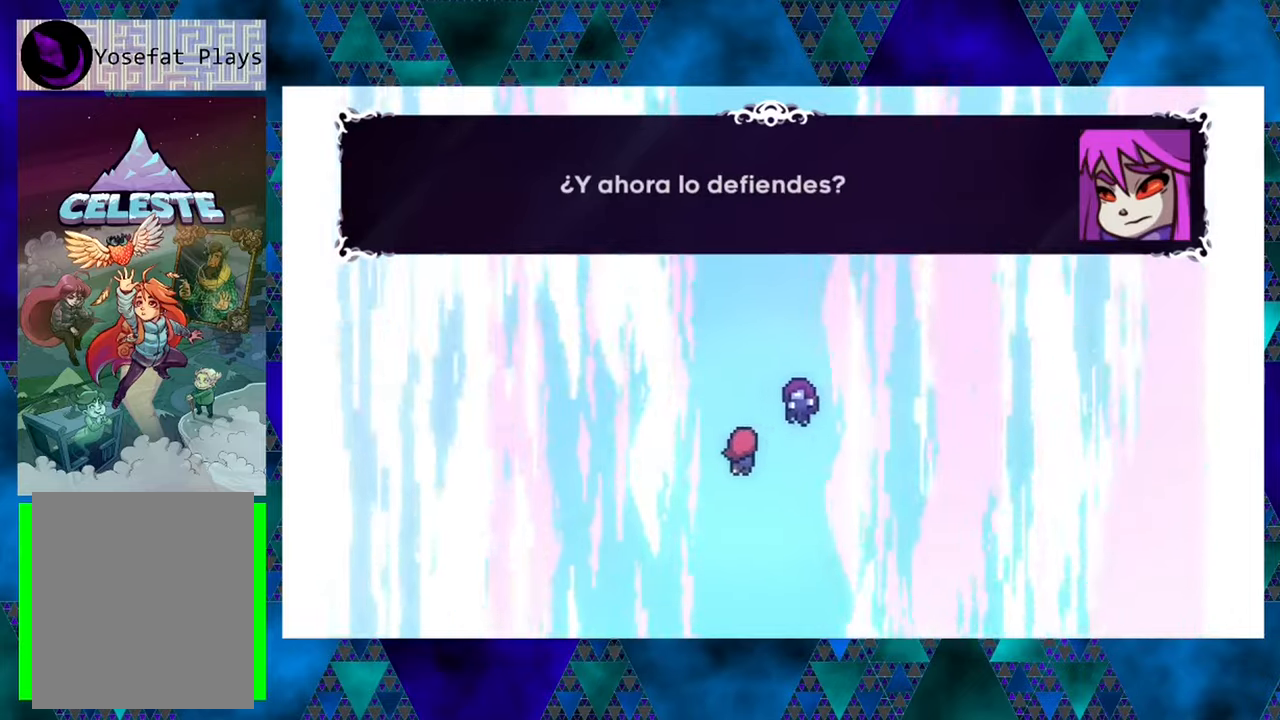
{"buttons": [], "left_stick": "center", "events": []}
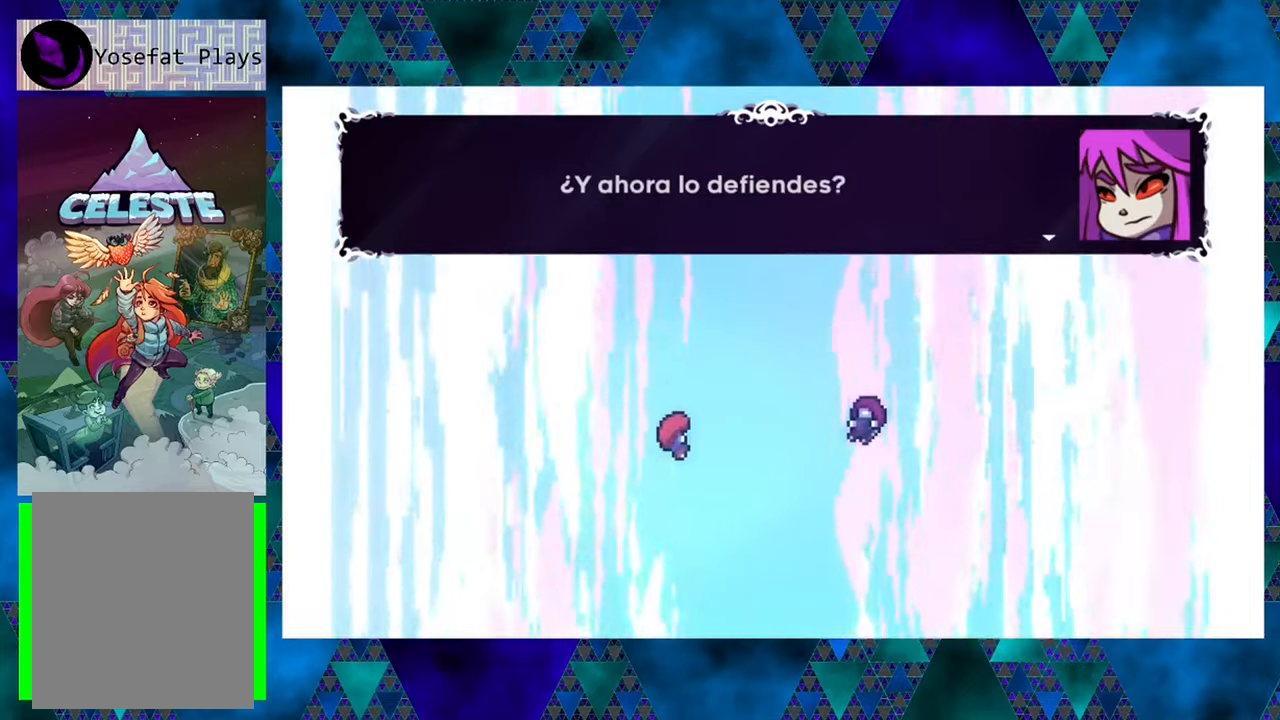
{"buttons": [], "left_stick": "center", "events": [[150, "B", "down"], [266, "B", "up"]]}
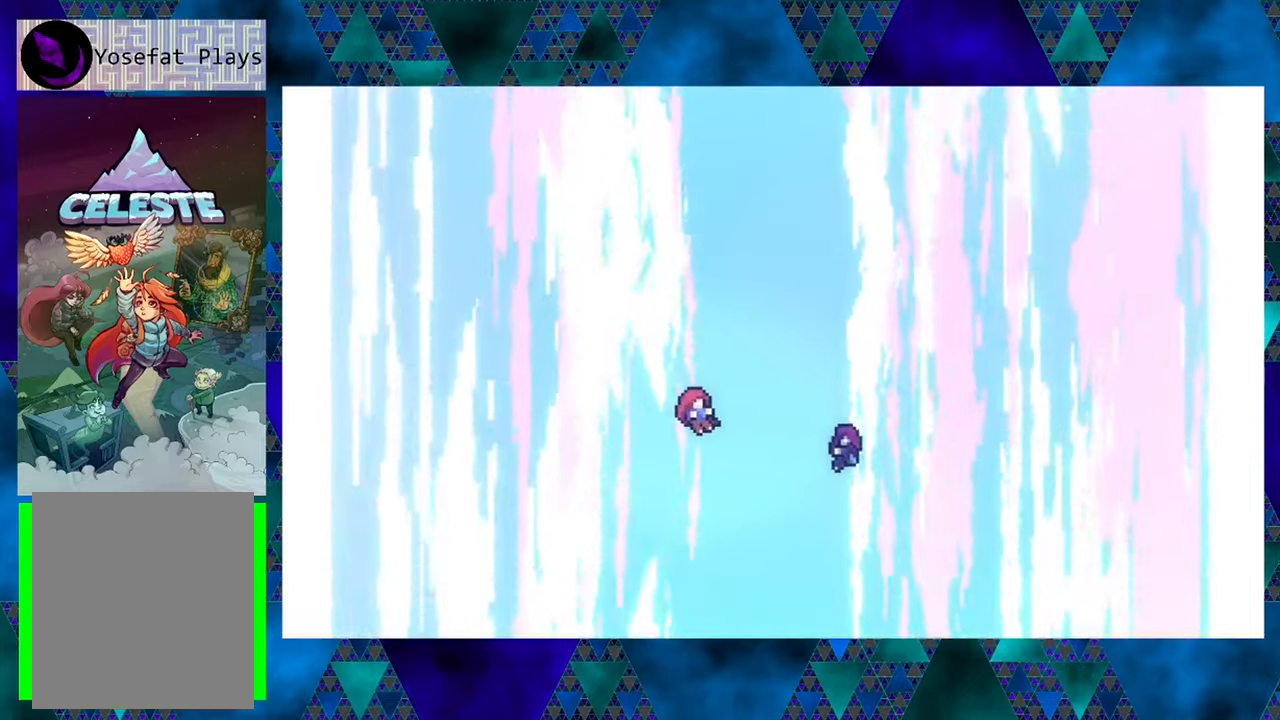
{"buttons": [], "left_stick": "center", "events": []}
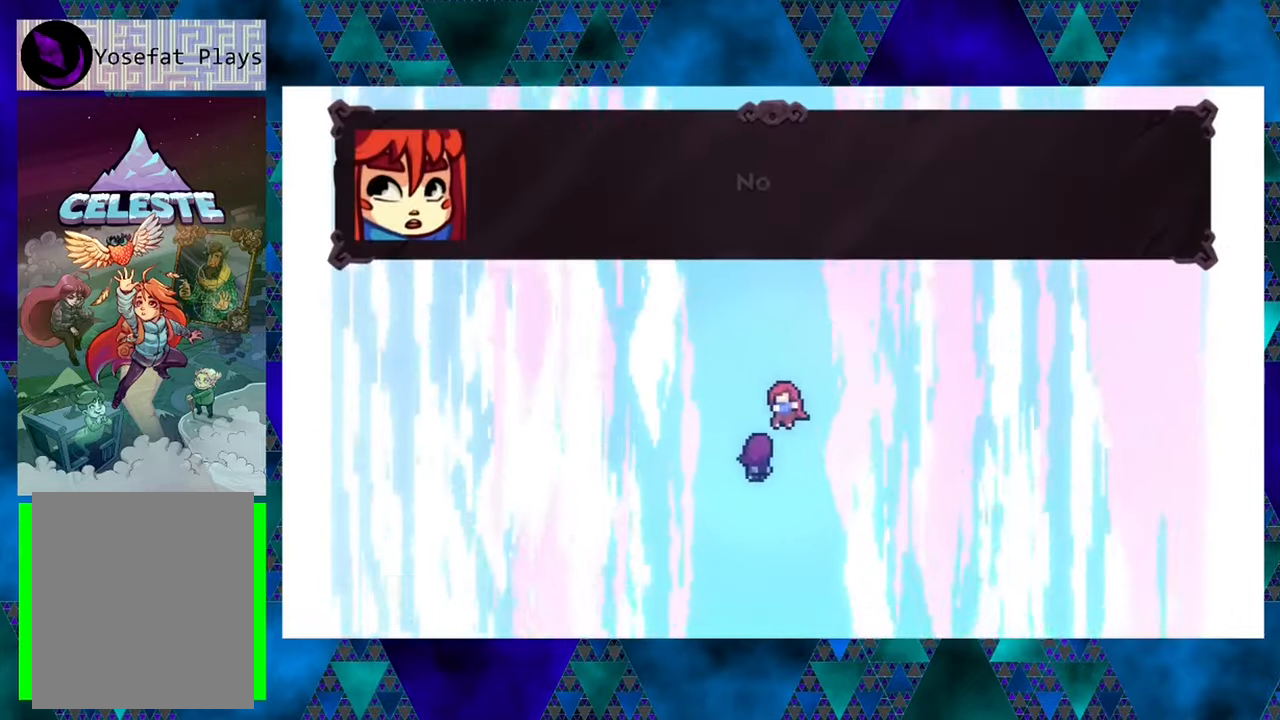
{"buttons": [], "left_stick": "center", "events": []}
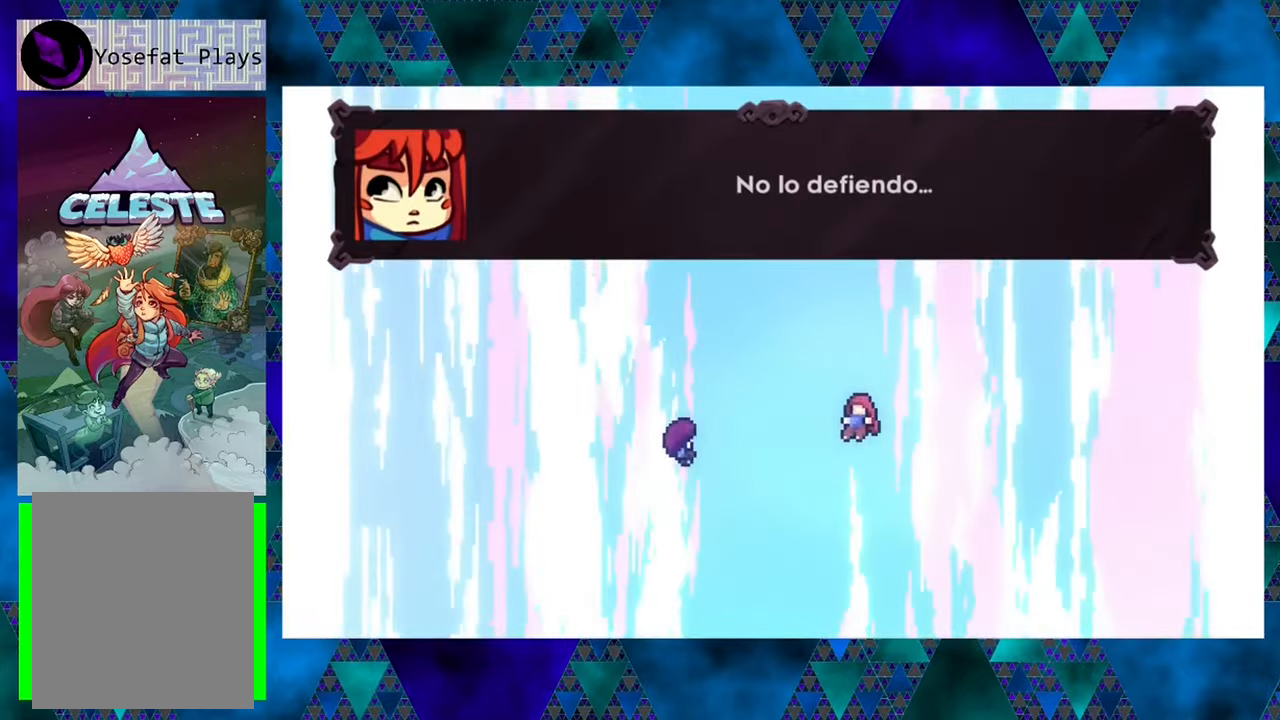
{"buttons": [], "left_stick": "center", "events": []}
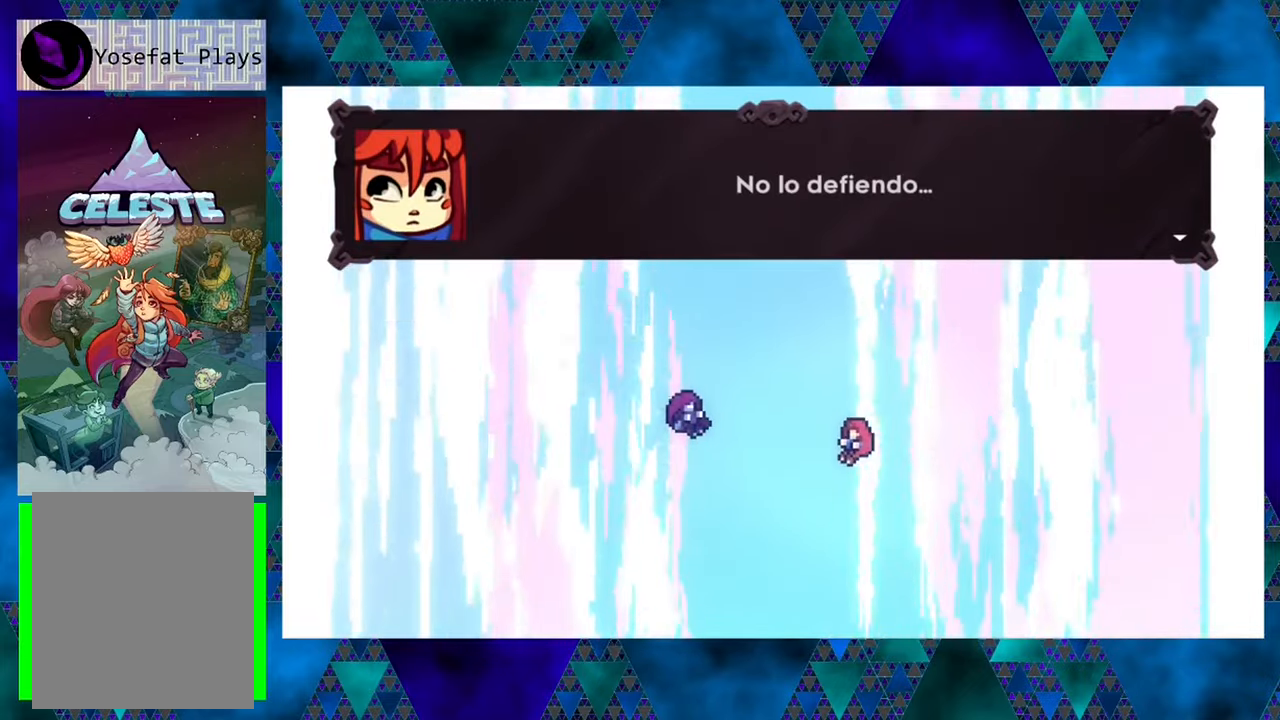
{"buttons": [], "left_stick": "center", "events": [[283, "B", "down"], [400, "B", "up"]]}
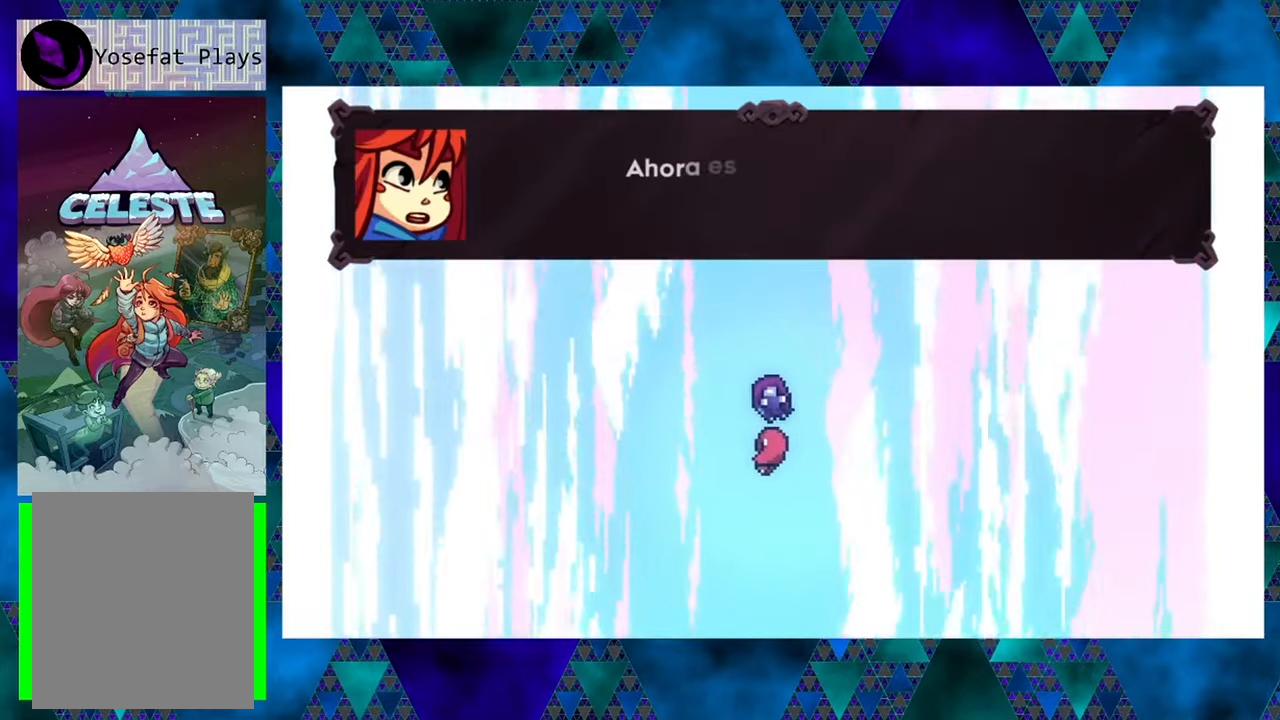
{"buttons": [], "left_stick": "center", "events": []}
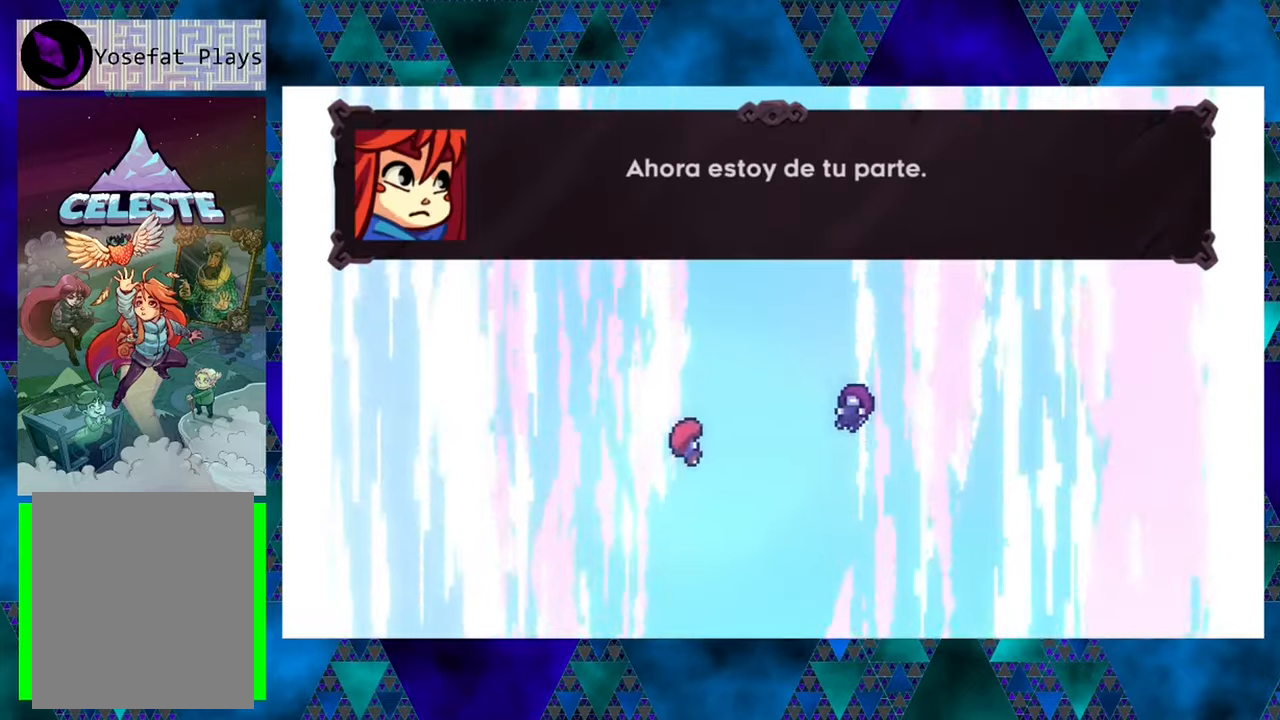
{"buttons": [], "left_stick": "center", "events": []}
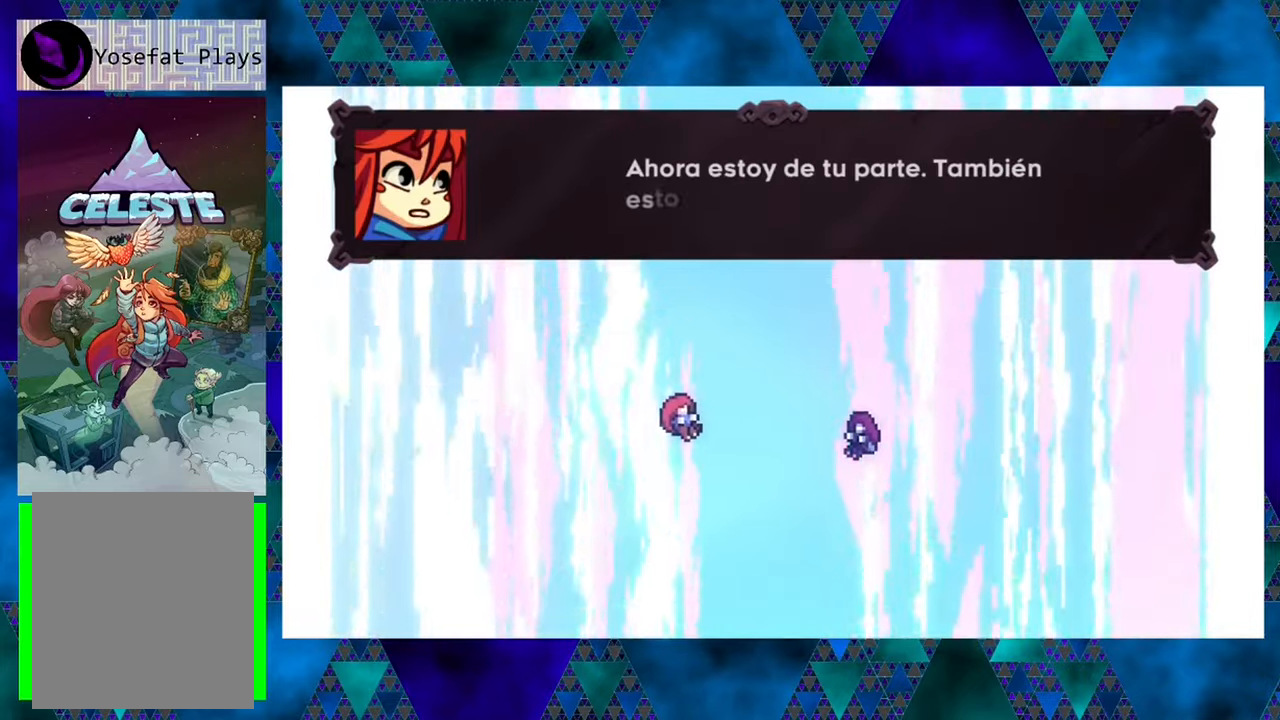
{"buttons": [], "left_stick": "center", "events": []}
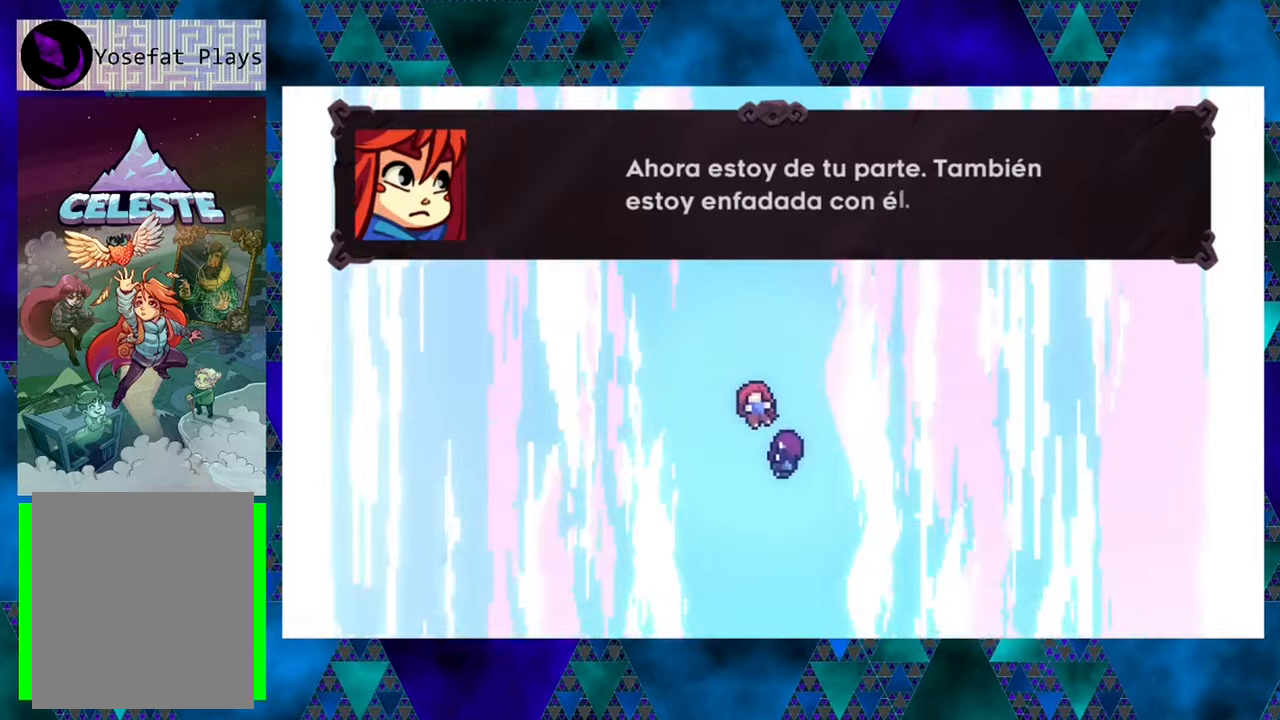
{"buttons": [], "left_stick": "center", "events": []}
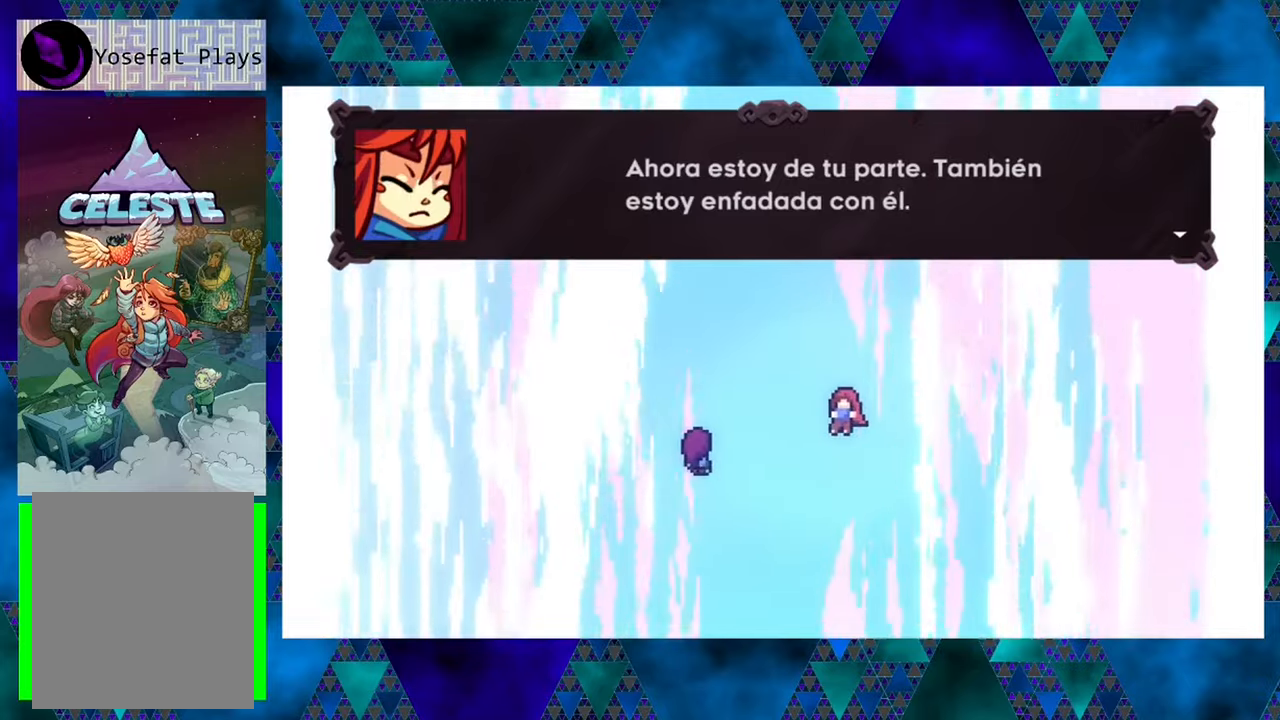
{"buttons": [], "left_stick": "center", "events": []}
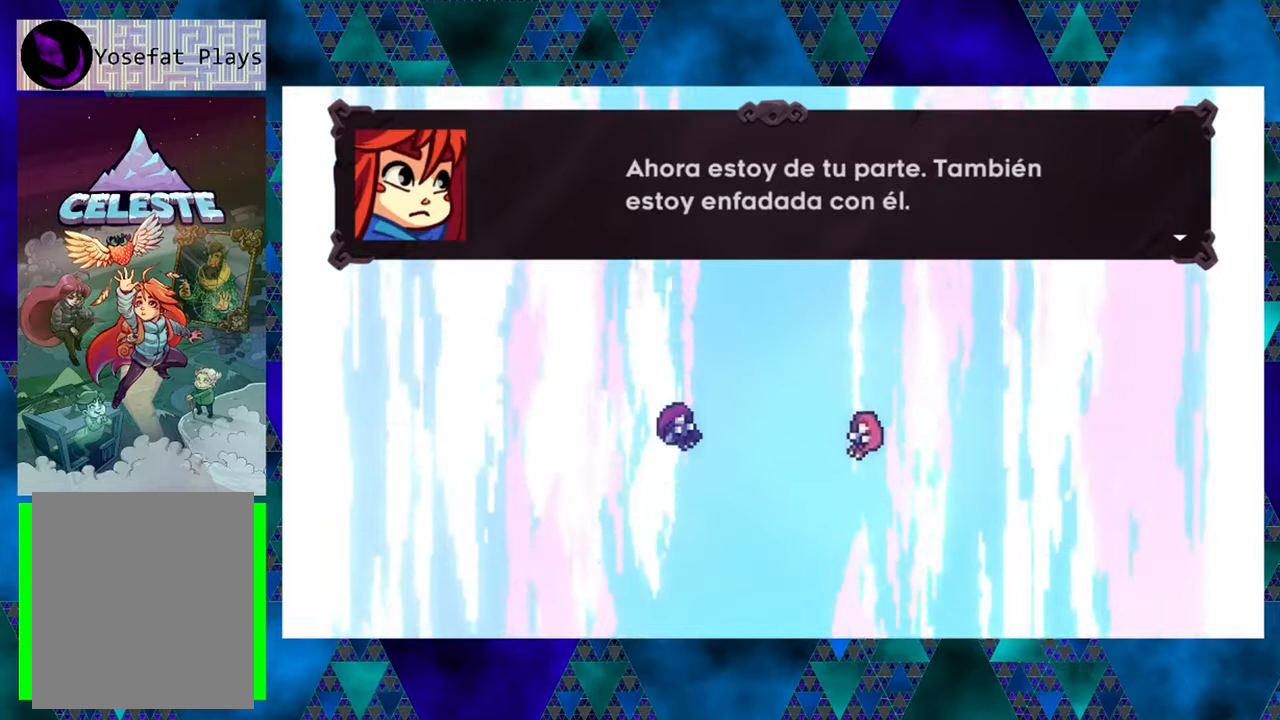
{"buttons": ["B"], "left_stick": "center", "events": [[450, "B", "down"]]}
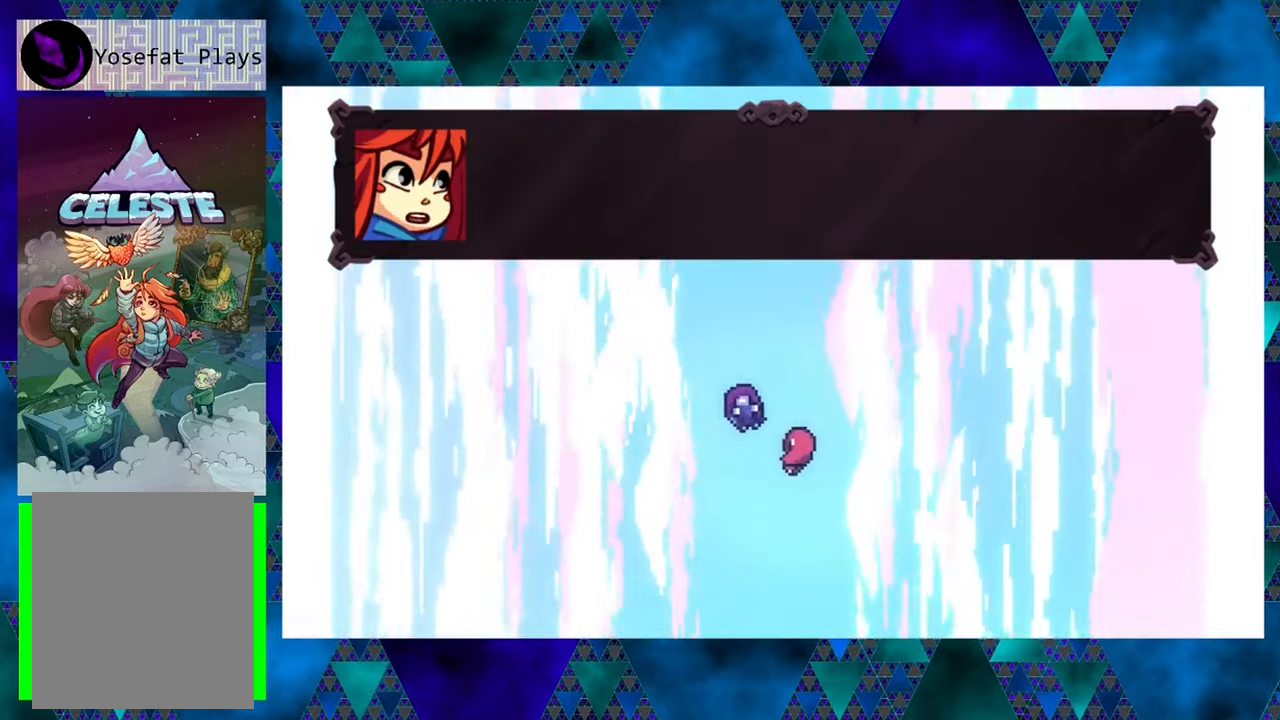
{"buttons": [], "left_stick": "center", "events": [[17, "B", "up"]]}
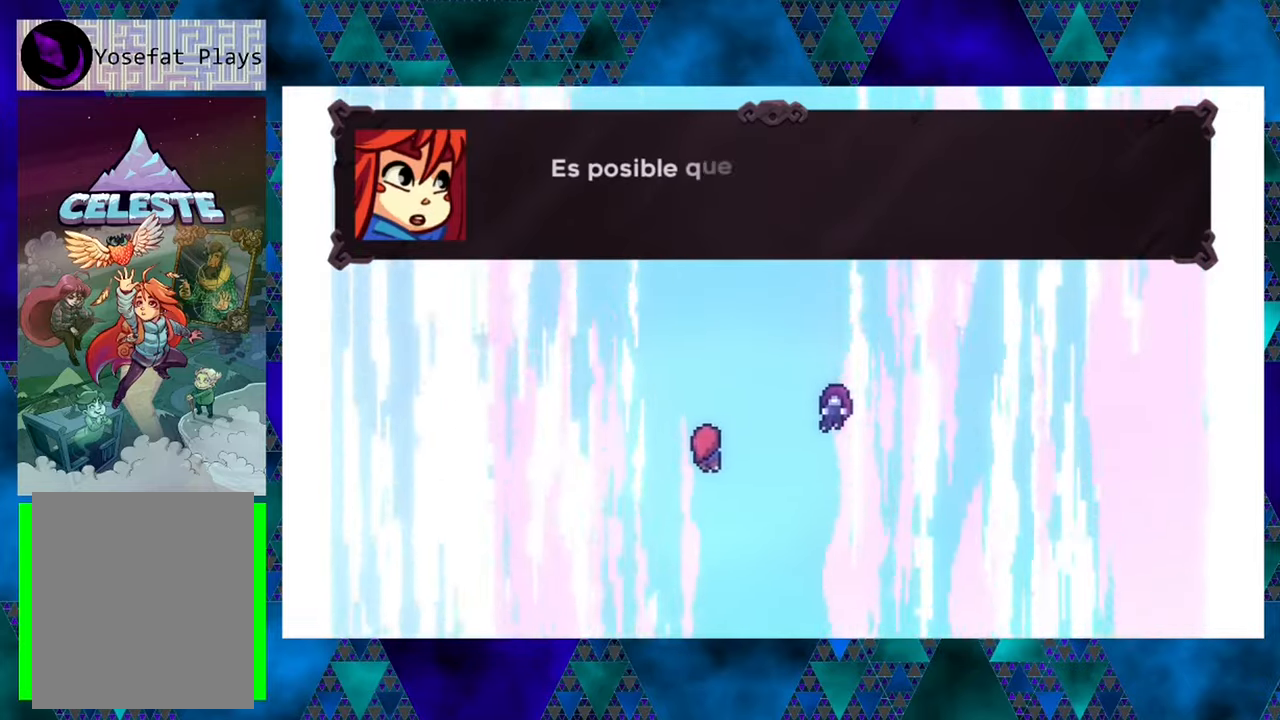
{"buttons": [], "left_stick": "center", "events": []}
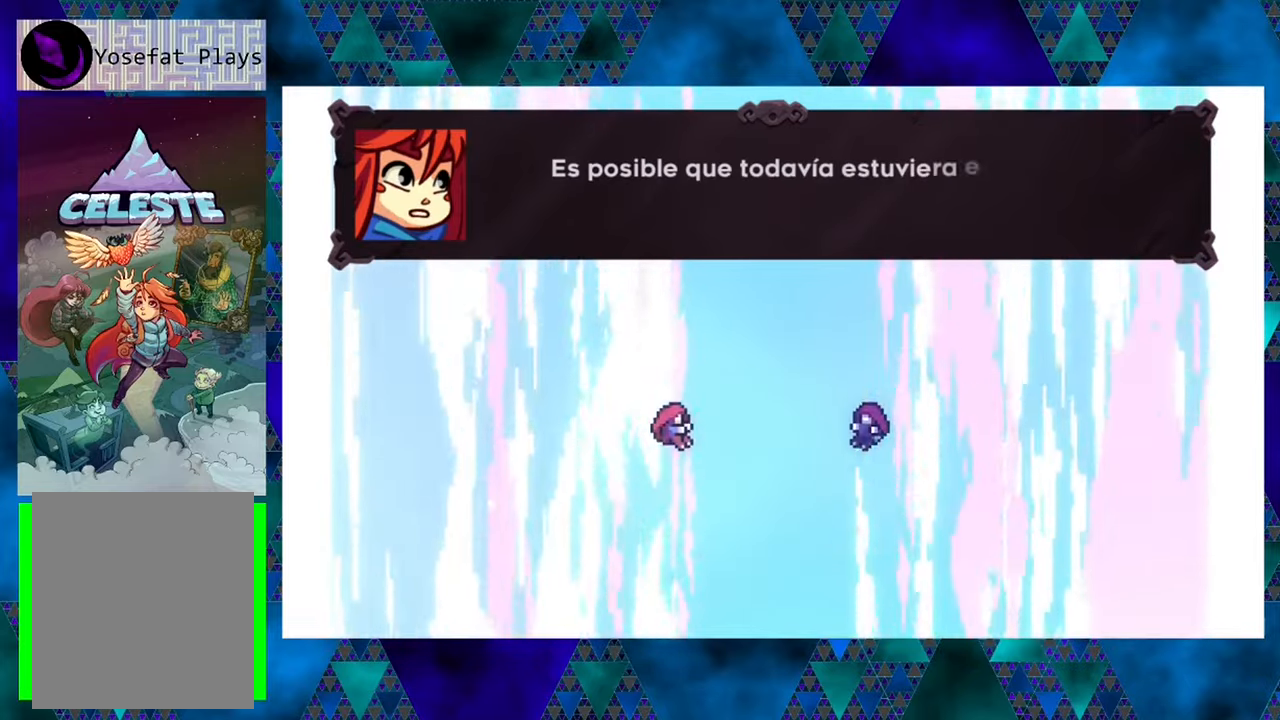
{"buttons": [], "left_stick": "center", "events": []}
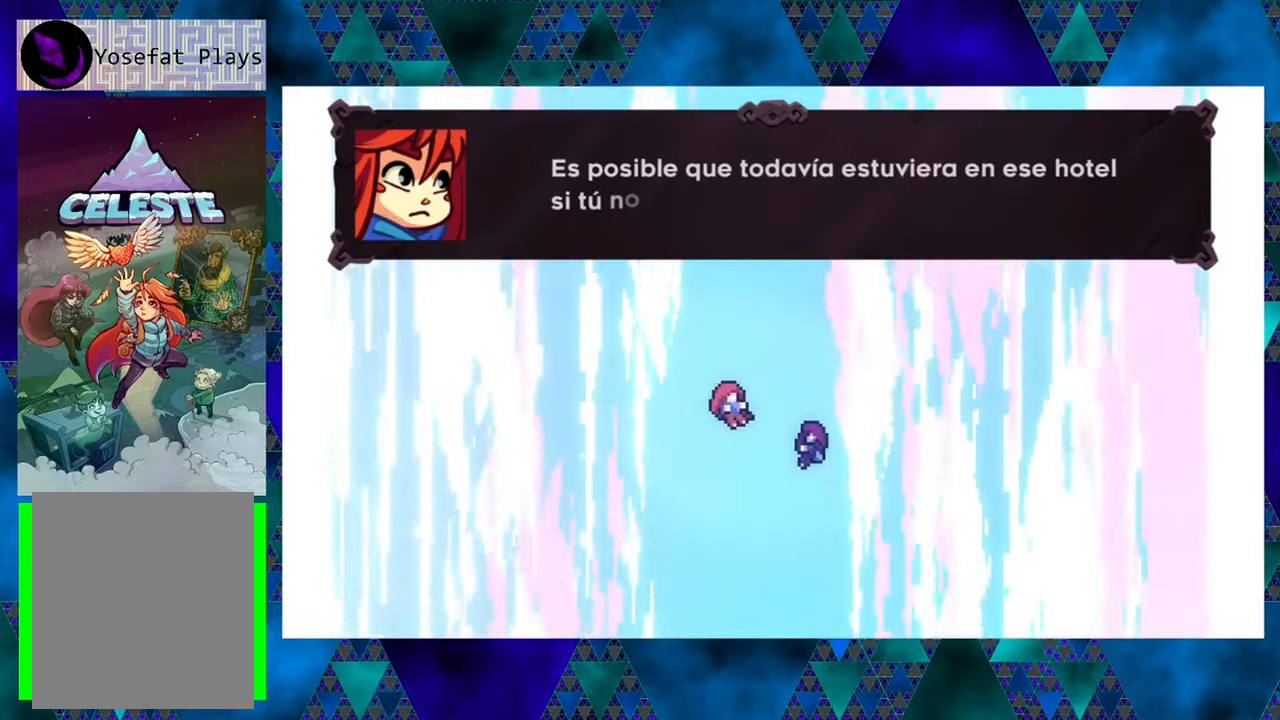
{"buttons": [], "left_stick": "center", "events": []}
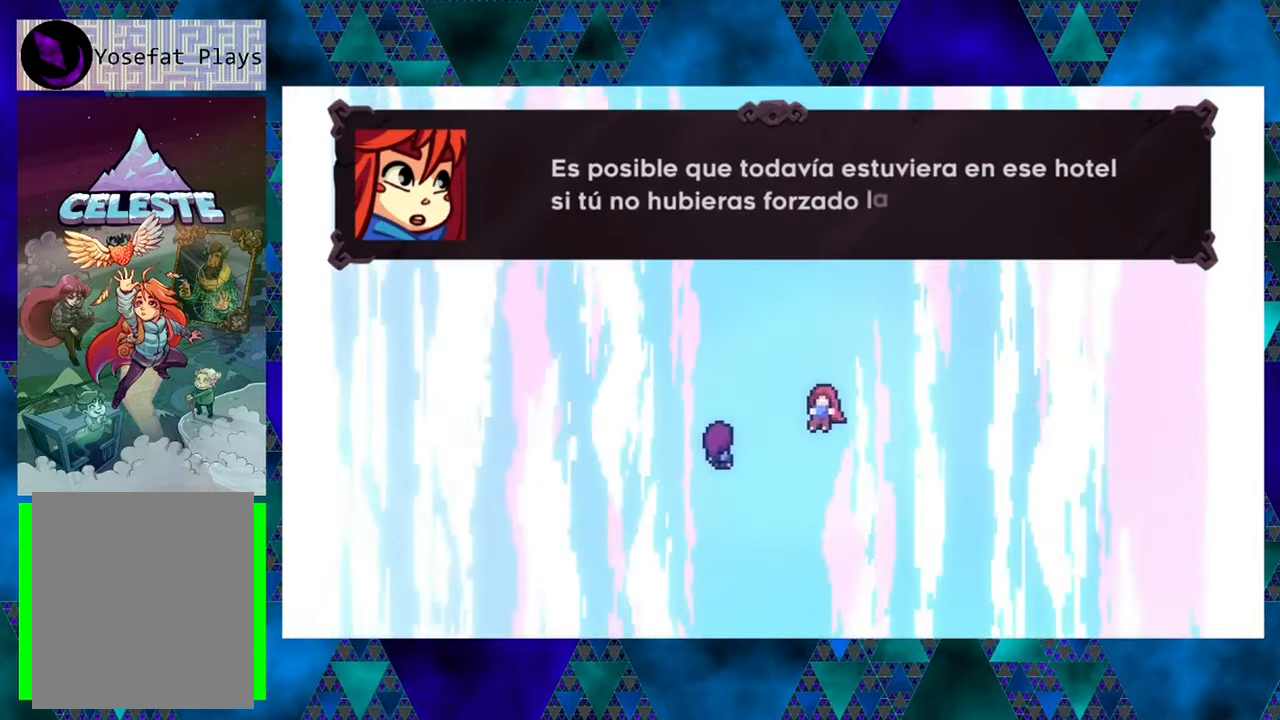
{"buttons": [], "left_stick": "center", "events": []}
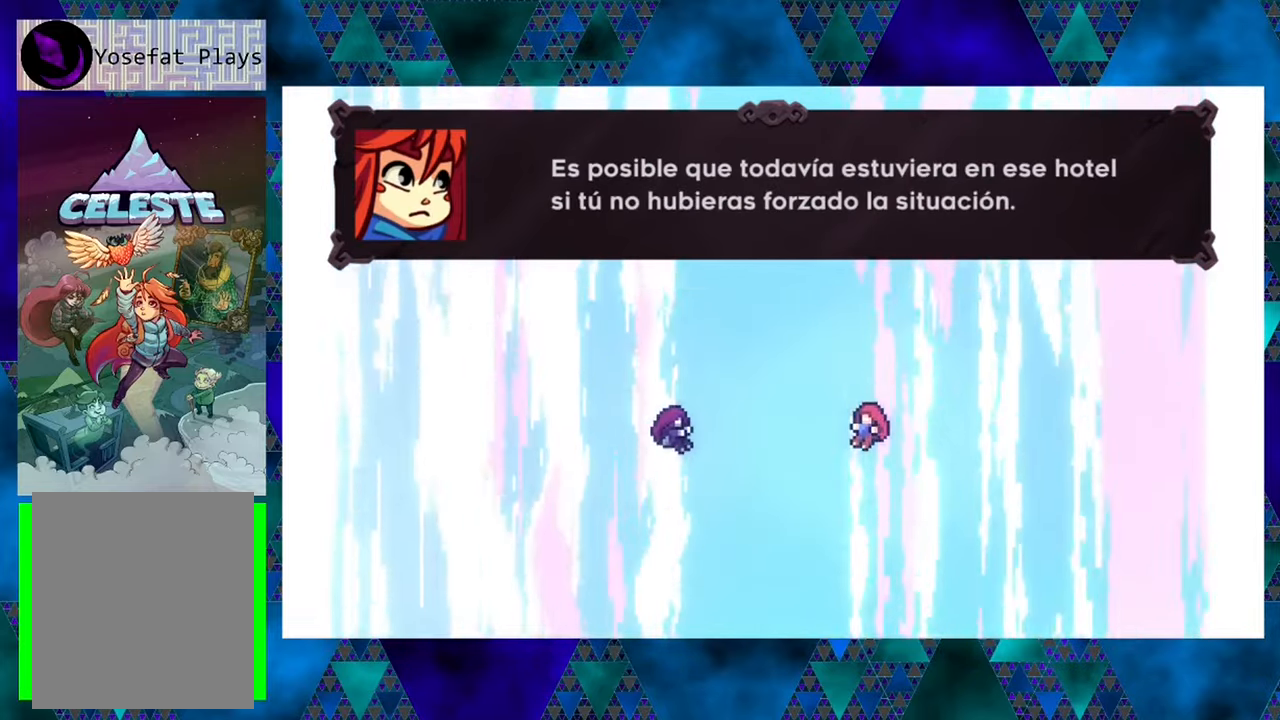
{"buttons": [], "left_stick": "center", "events": []}
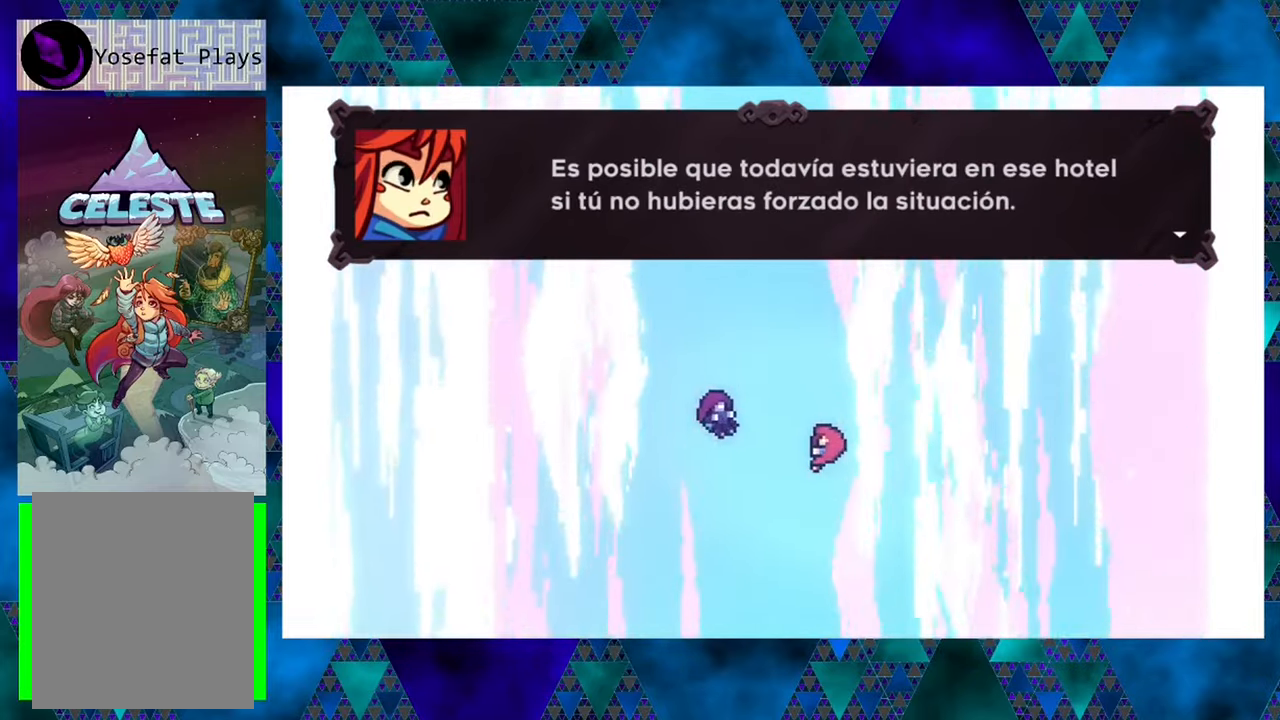
{"buttons": [], "left_stick": "center", "events": [[200, "B", "down"], [333, "B", "up"]]}
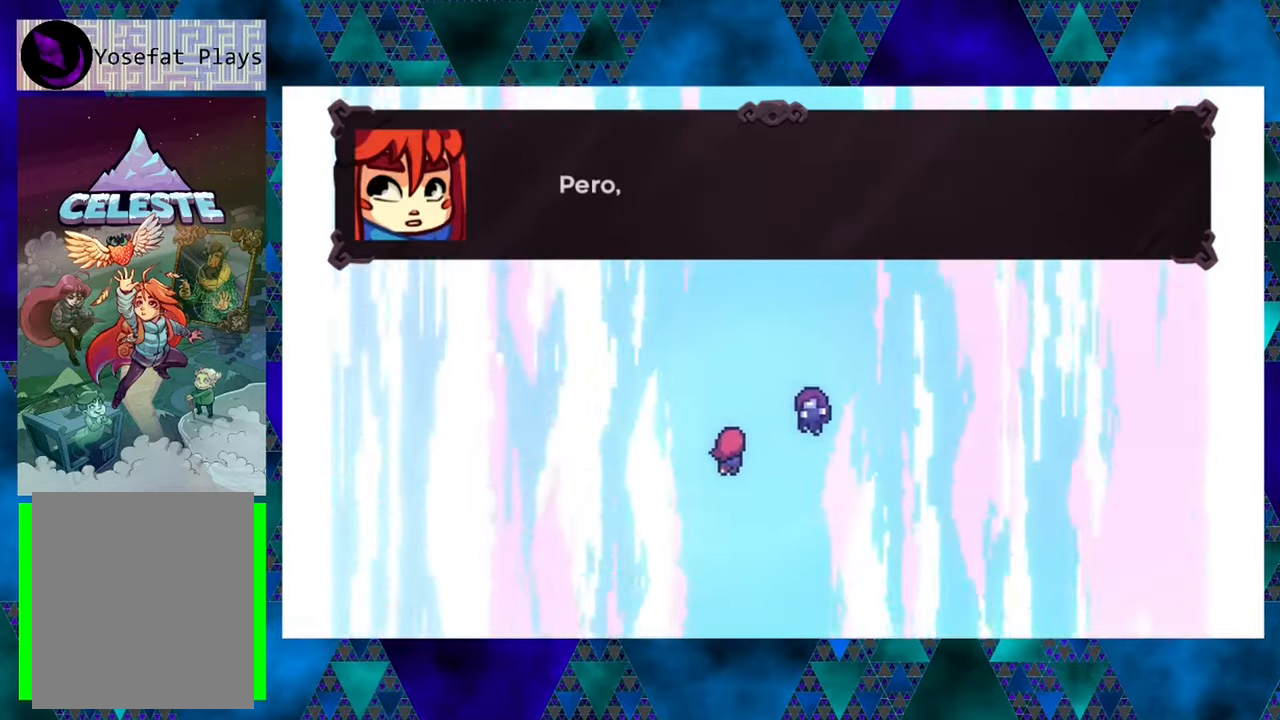
{"buttons": [], "left_stick": "center", "events": []}
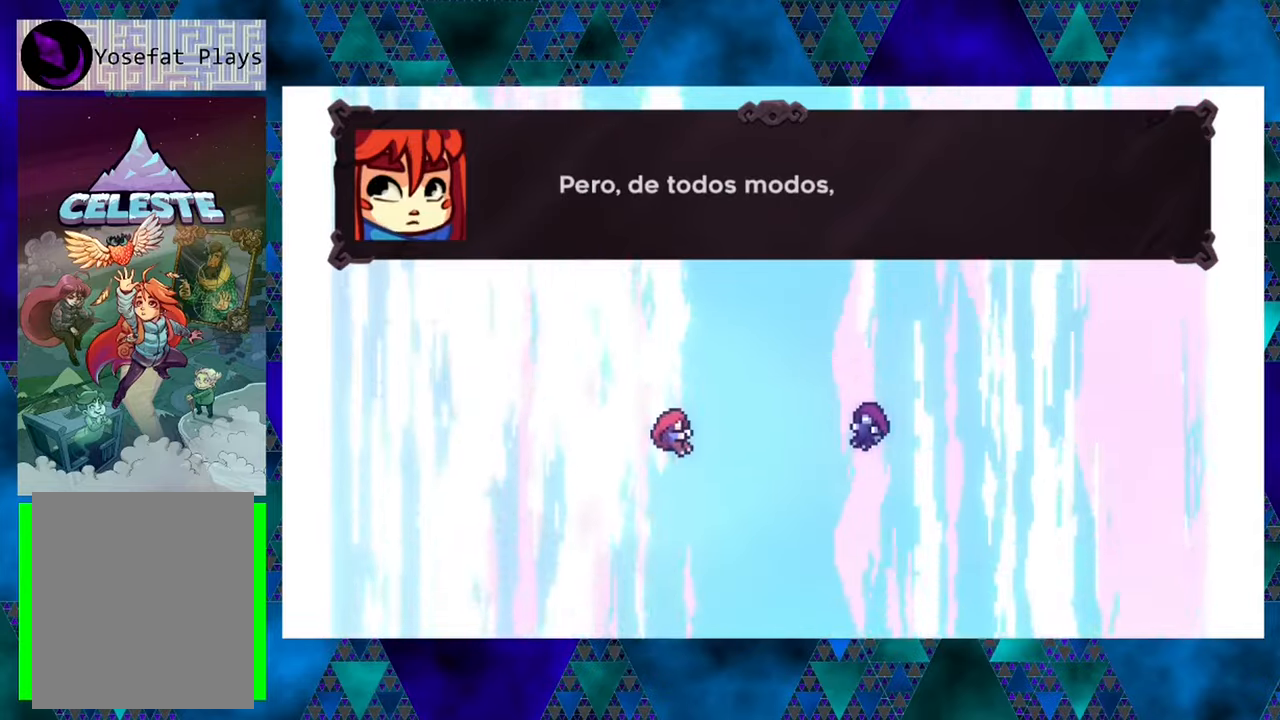
{"buttons": [], "left_stick": "center", "events": []}
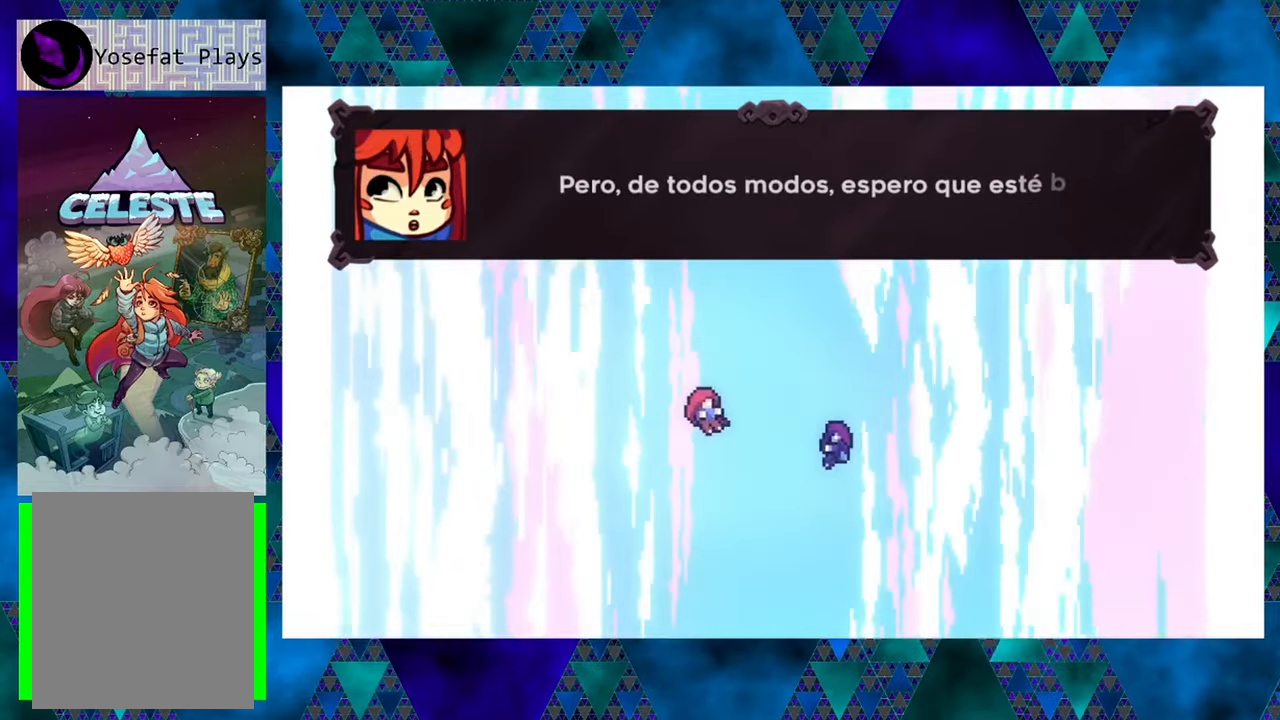
{"buttons": [], "left_stick": "center", "events": []}
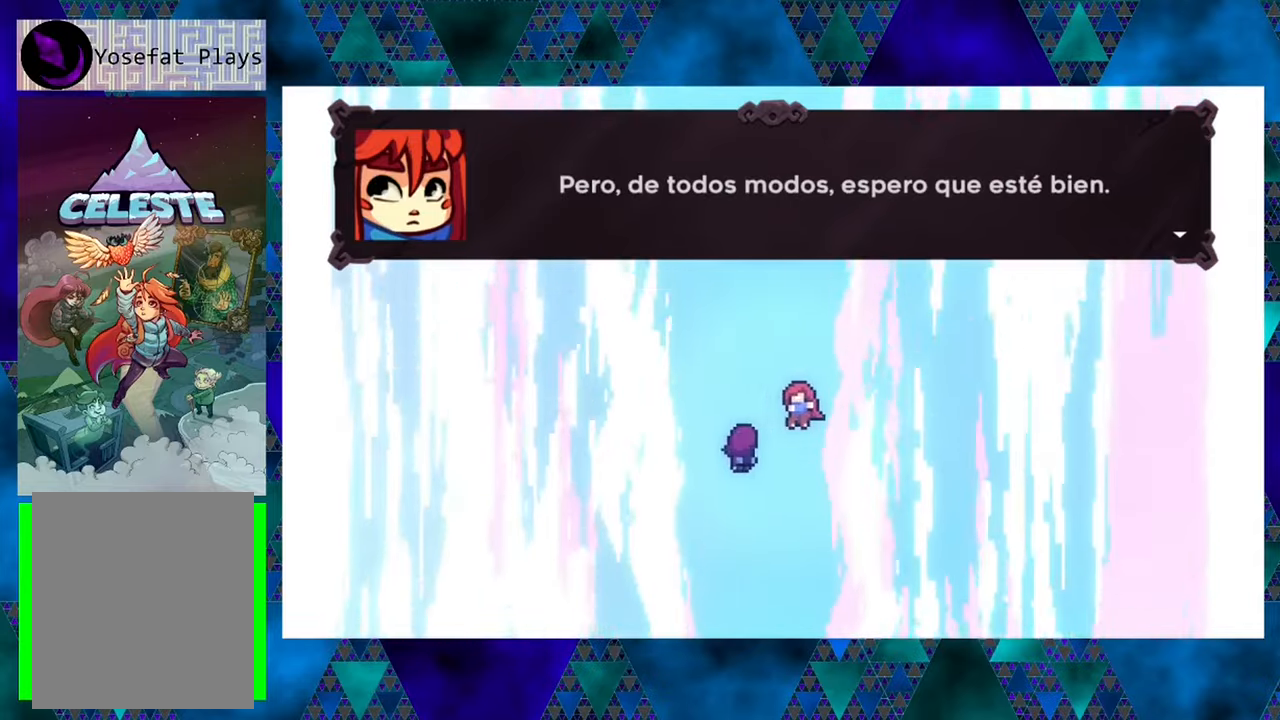
{"buttons": [], "left_stick": "center", "events": []}
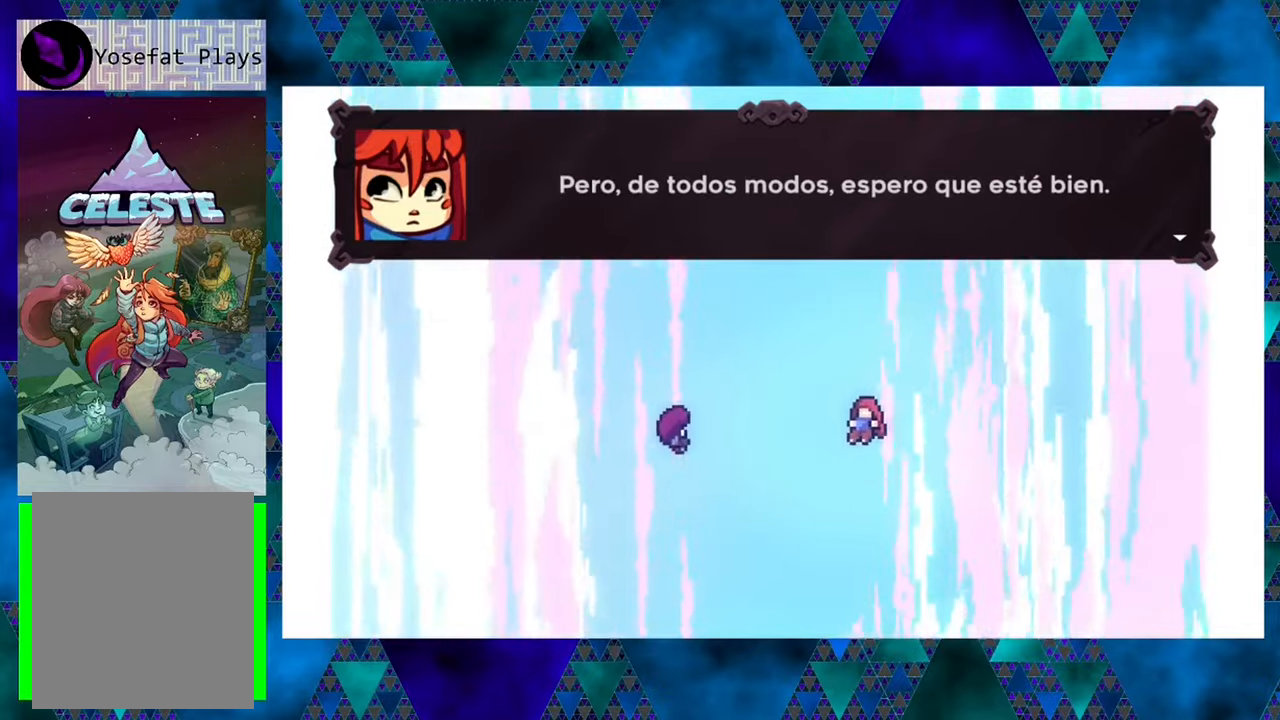
{"buttons": [], "left_stick": "center", "events": [[84, "B", "down"], [184, "B", "up"]]}
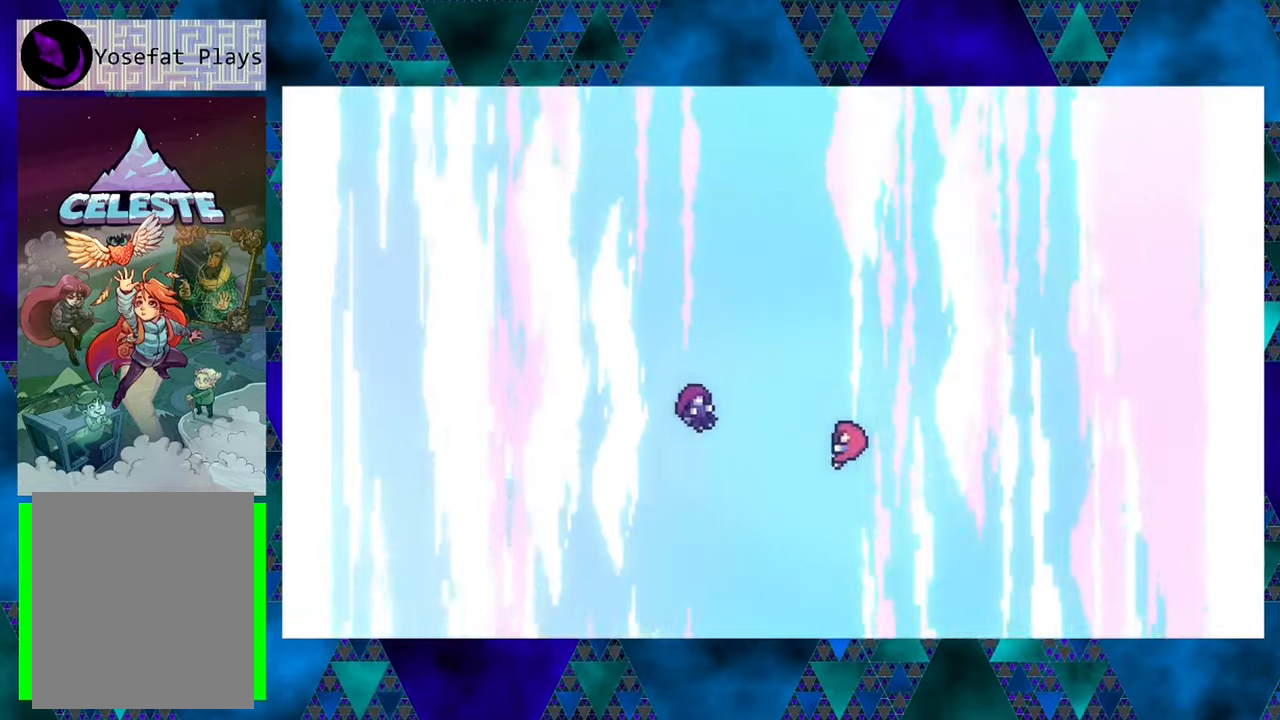
{"buttons": [], "left_stick": "center", "events": []}